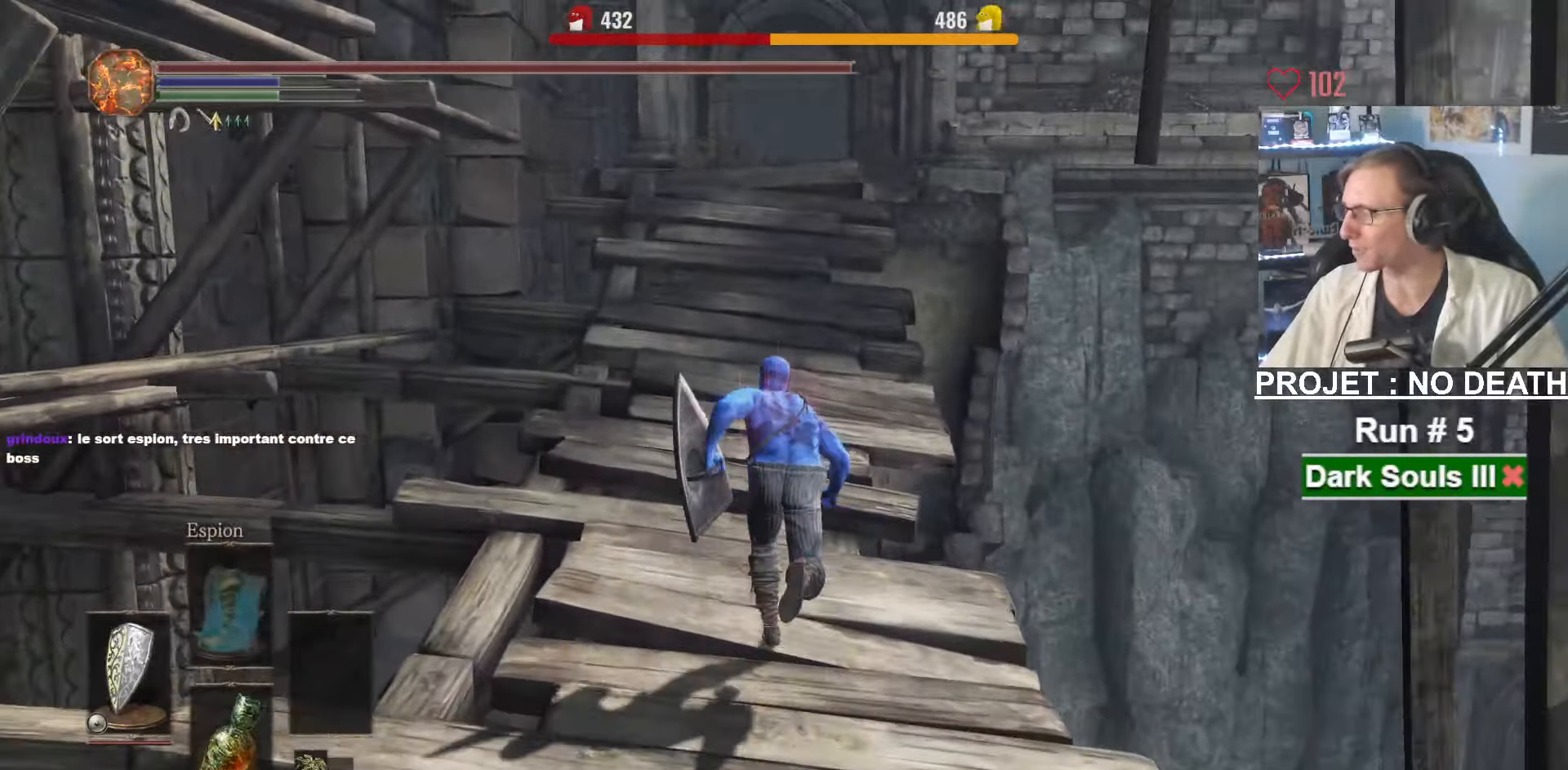
Gameplay with keyboard and mouse; each line is a JSON object with the keys and mouse buttons held at the frame after it. "events" lists presses ("down") and releases ("up") of "1", "2", "3", "4", "a", "alt", "ctrl", "d", "down", "e", "f", "g", "left", "q", "r", "return", "right", "s", "shift", "space", "tab", "up", "z", "mouse_left", "mouse_wheel", "mouse_right", "mouse_mb4" and "mouse_mb5" between this image and that frame as [ms after this image, input, new state], when the widget could be followed in between. "mouse_left", "mouse_wheel", "mouse_right", "mouse_mb4", "mouse_mb5" = the "left", "wheel", "right", "mb4", "mb5" buttons of the "mouse" list. No other keys are recorded. "wheel" means that the mouse wheel is clicked or scrolled. Not read: mouse_move.
{"keys": ["space", "z"], "mouse": [], "events": []}
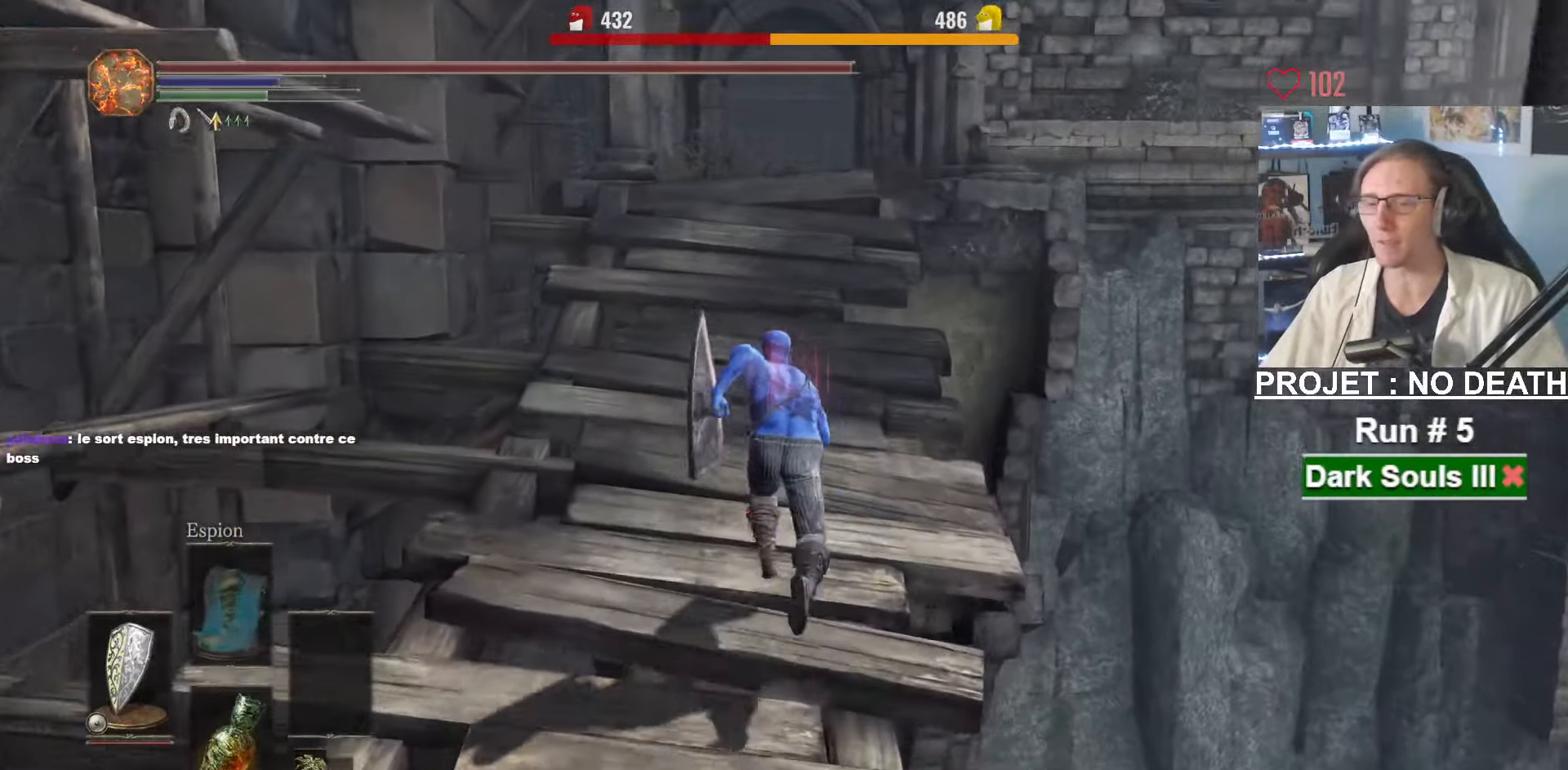
{"keys": ["space", "z"], "mouse": [], "events": []}
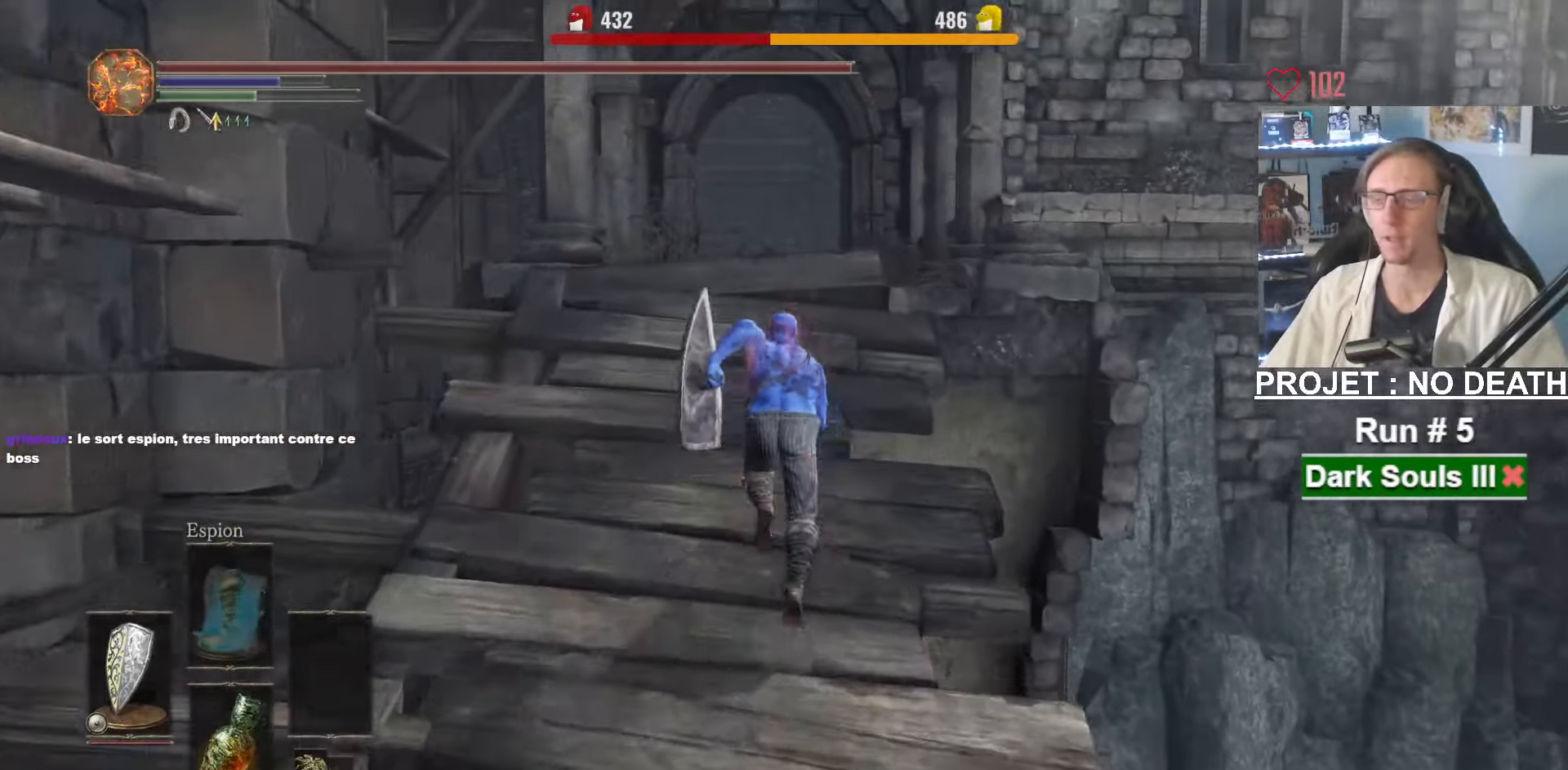
{"keys": ["space", "z"], "mouse": [], "events": []}
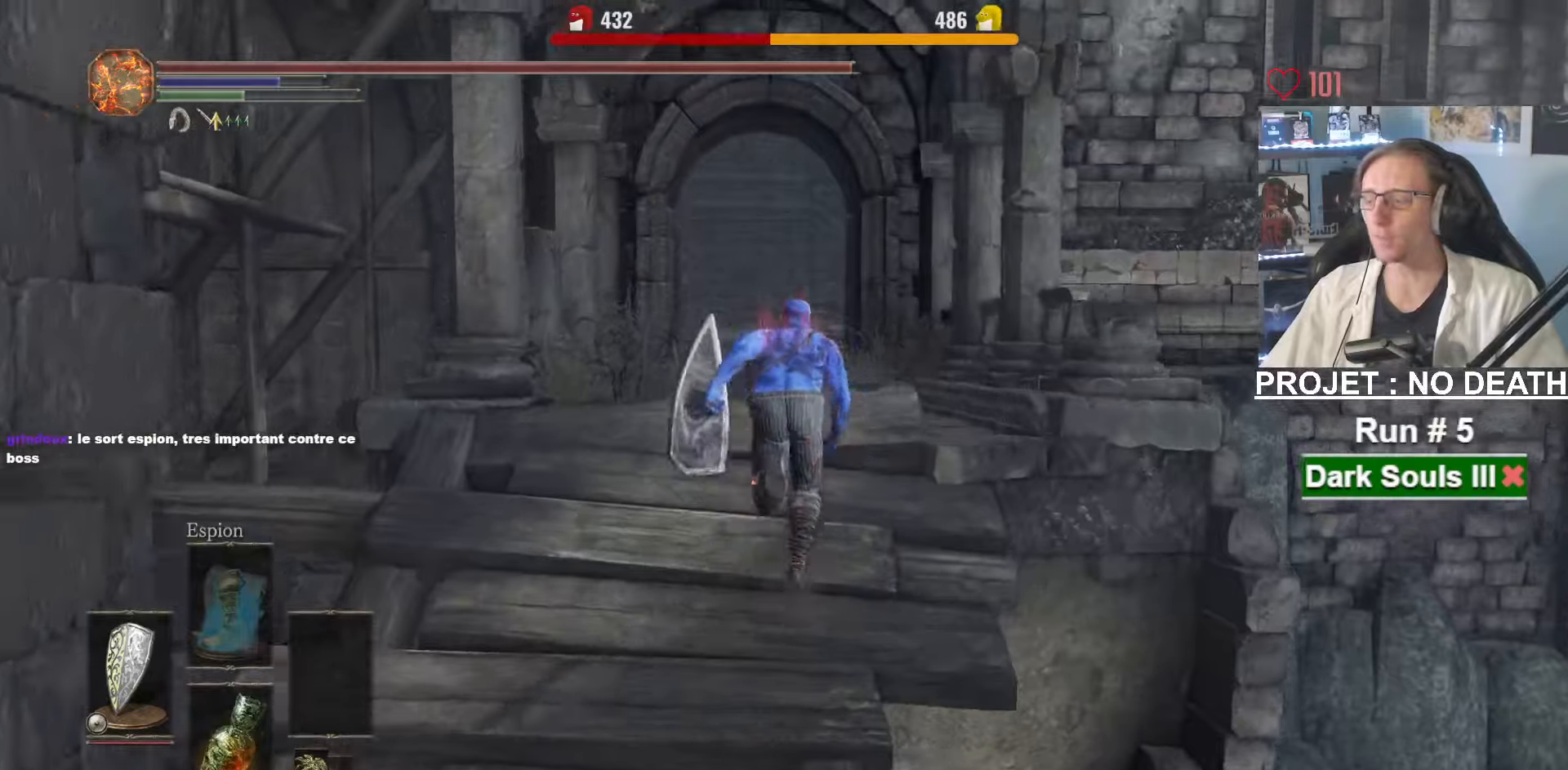
{"keys": ["space", "z"], "mouse": [], "events": []}
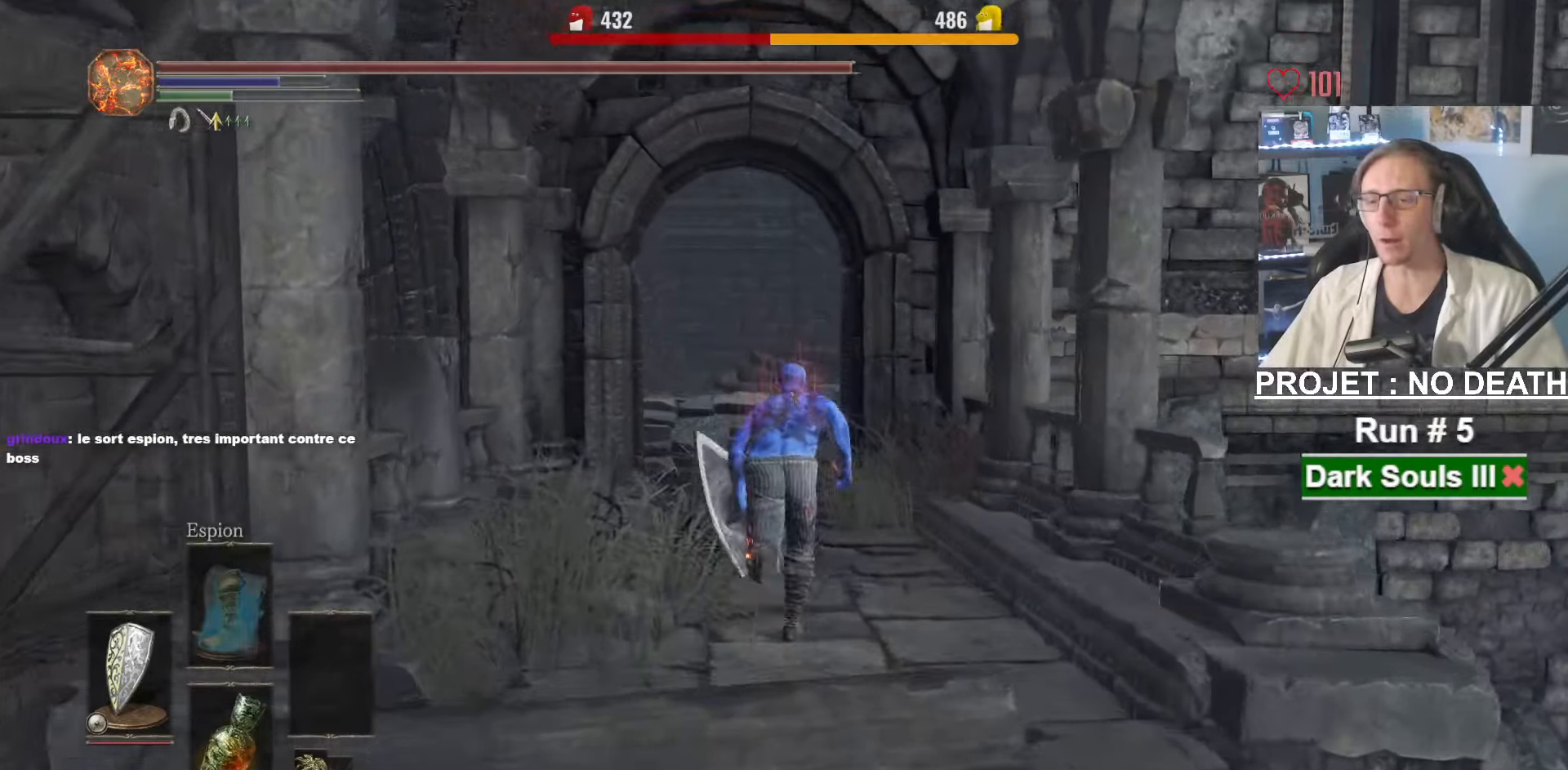
{"keys": ["z"], "mouse": [], "events": [[184, "space", "up"]]}
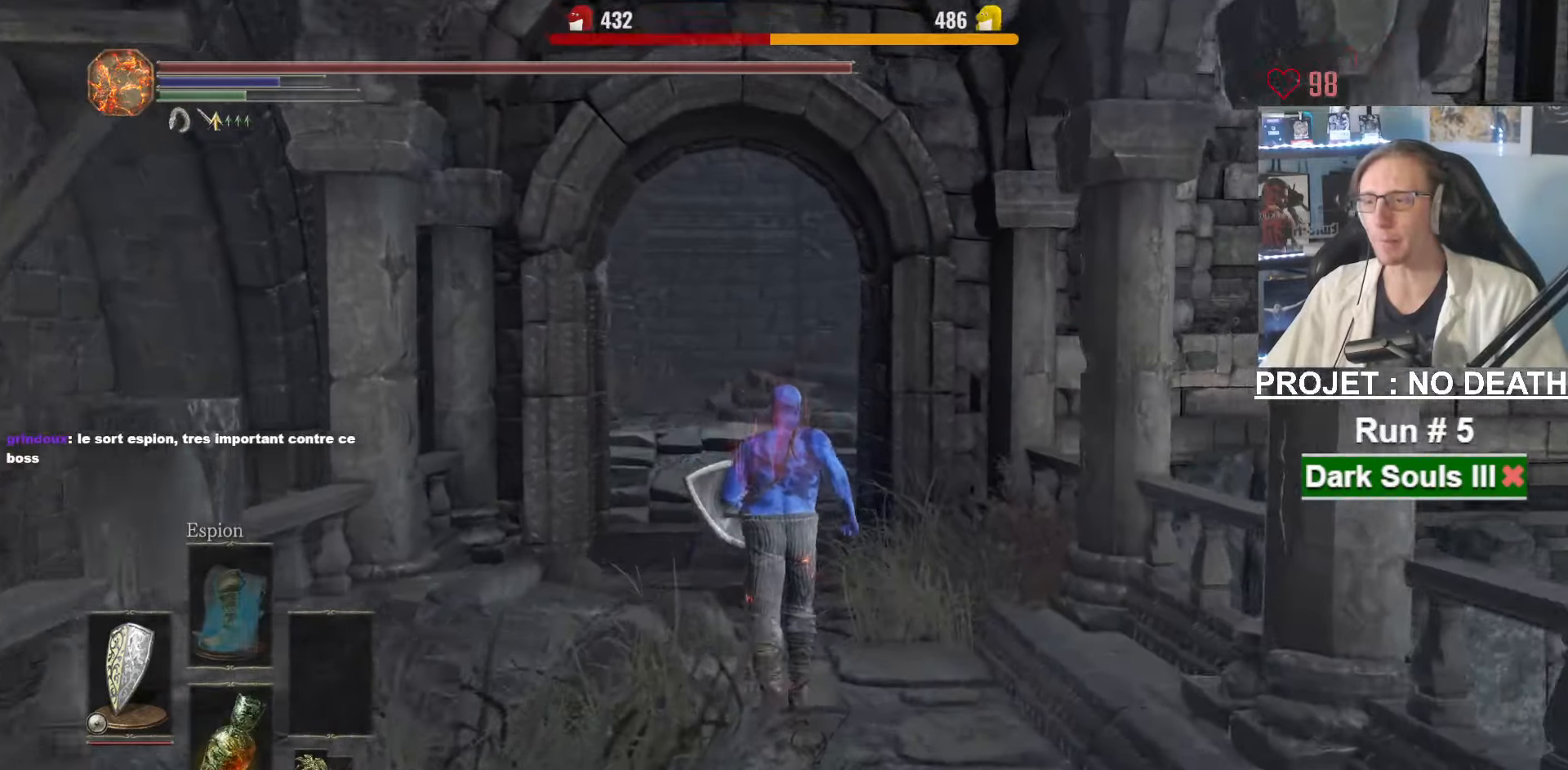
{"keys": ["space", "z"], "mouse": [], "events": [[284, "space", "down"]]}
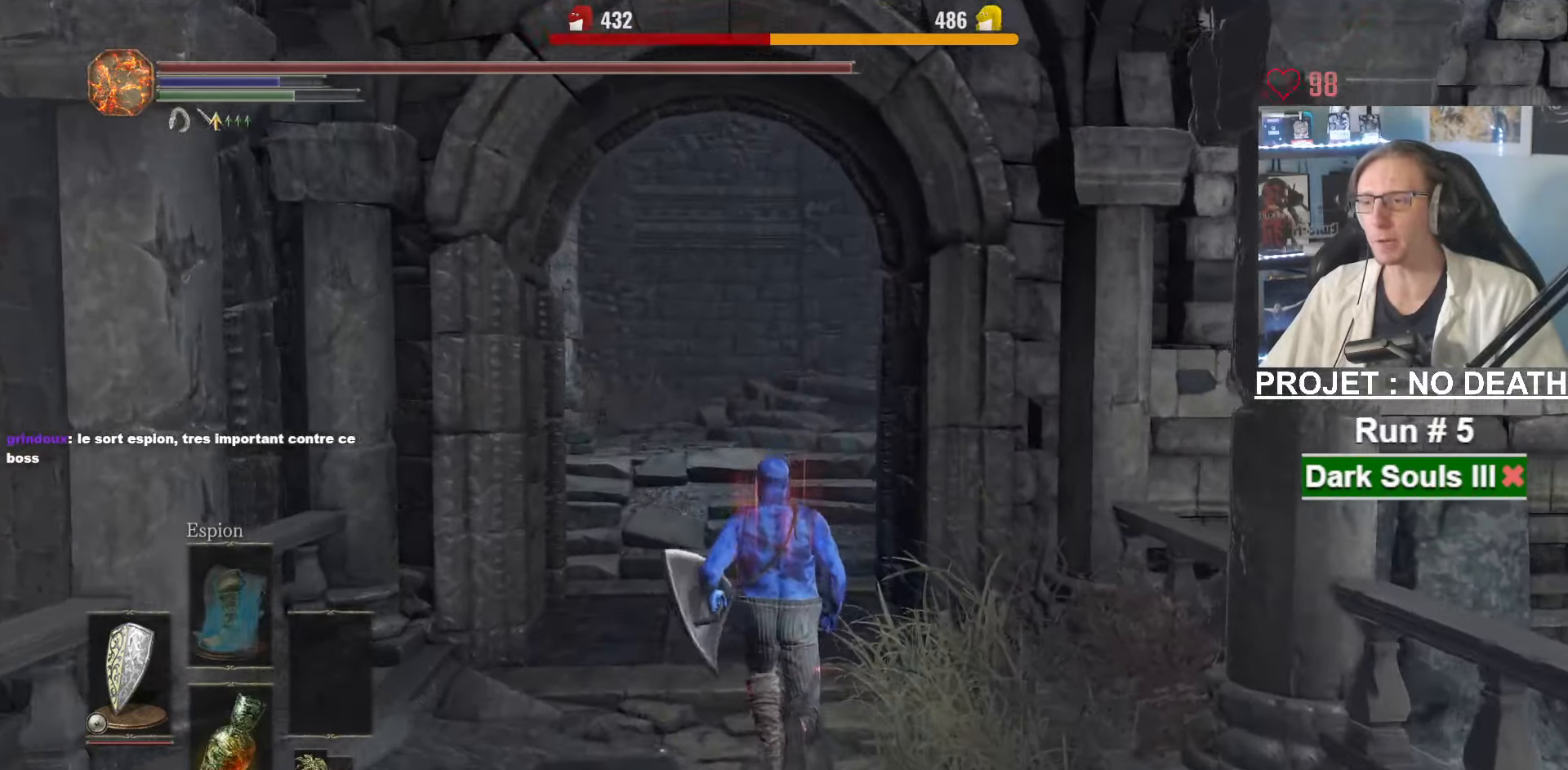
{"keys": ["space", "z"], "mouse": [], "events": []}
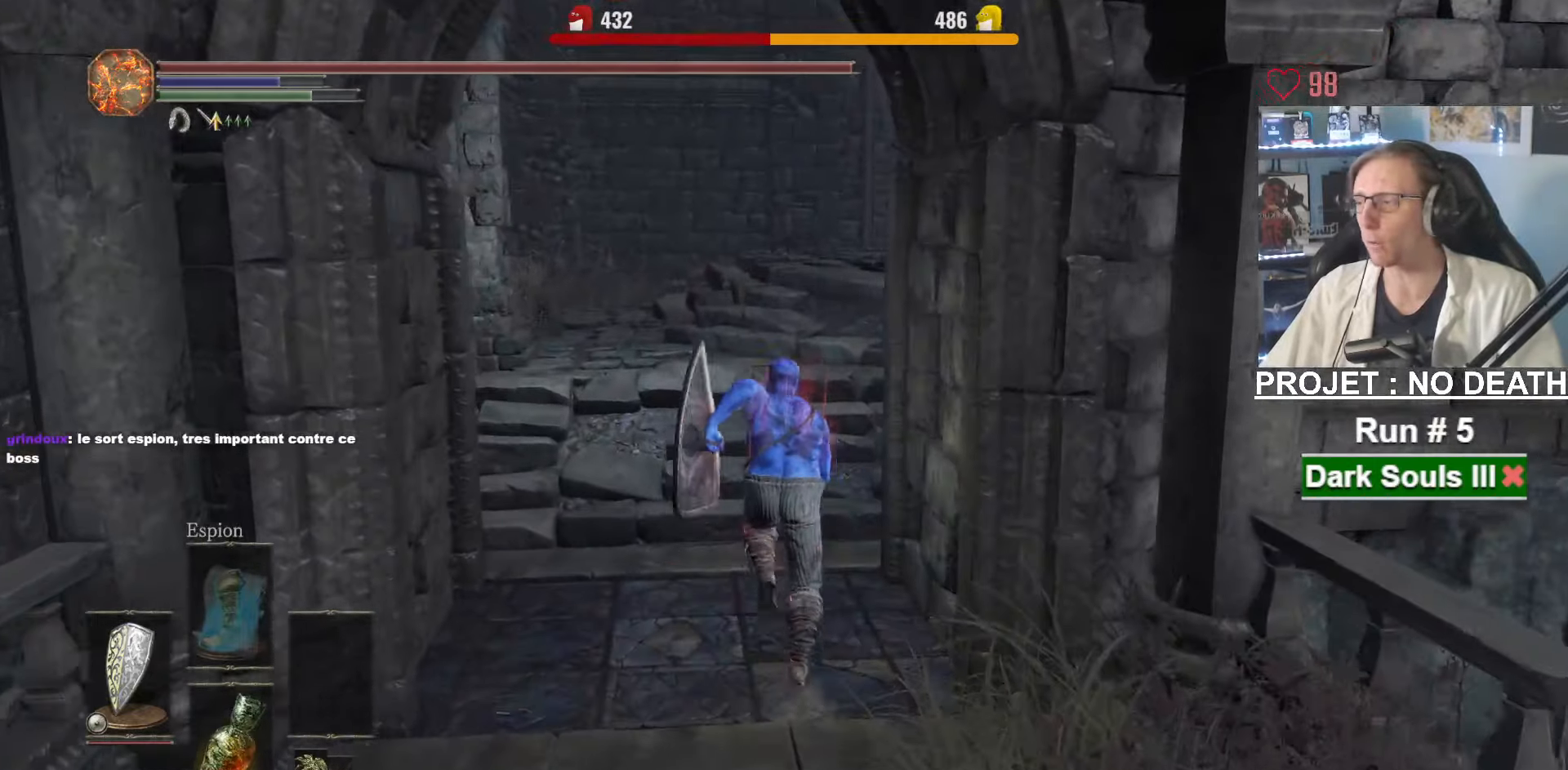
{"keys": ["space", "z"], "mouse": ["right"], "events": [[317, "mouse_right", "down"]]}
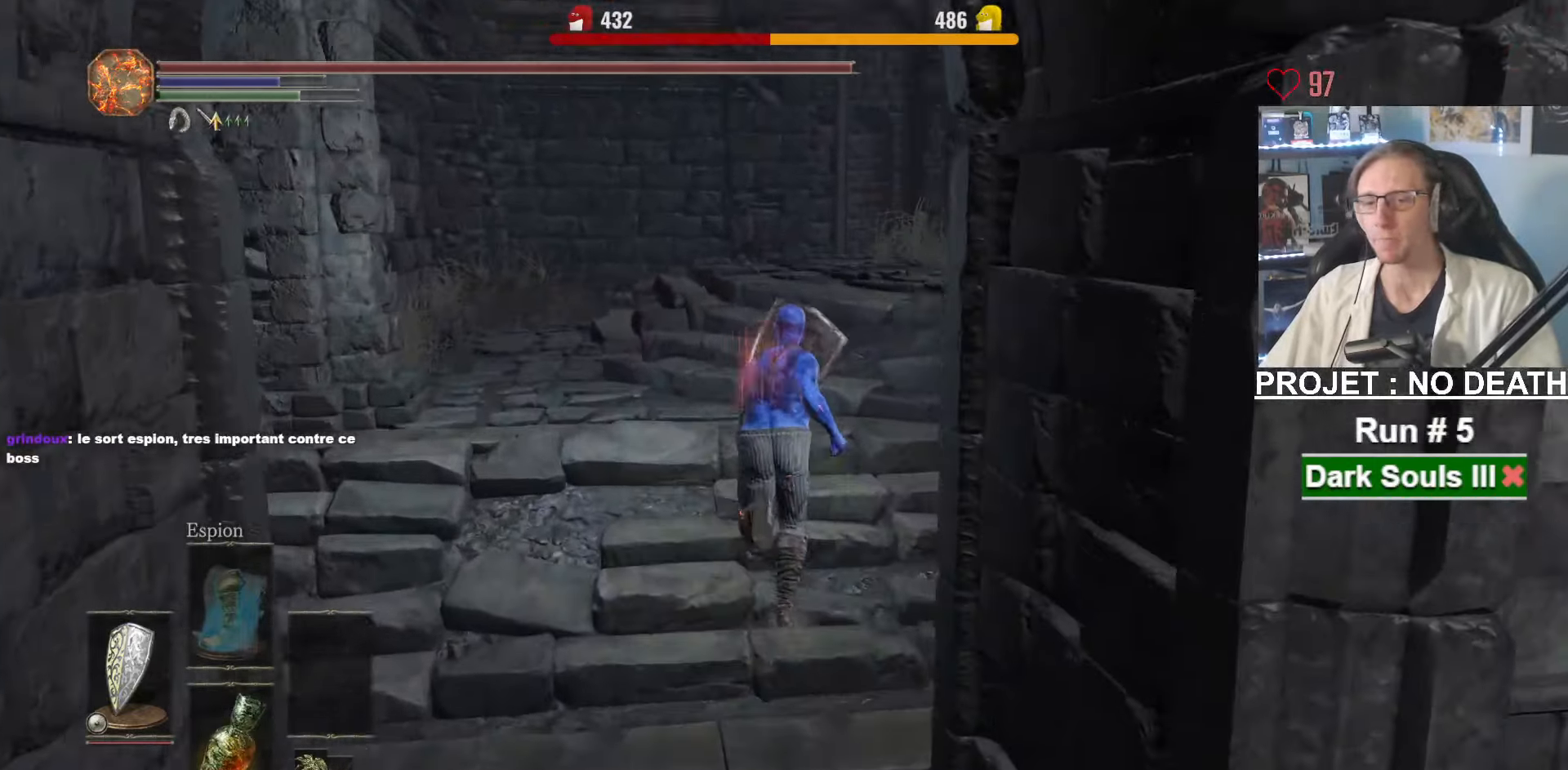
{"keys": ["space", "z"], "mouse": ["right"], "events": []}
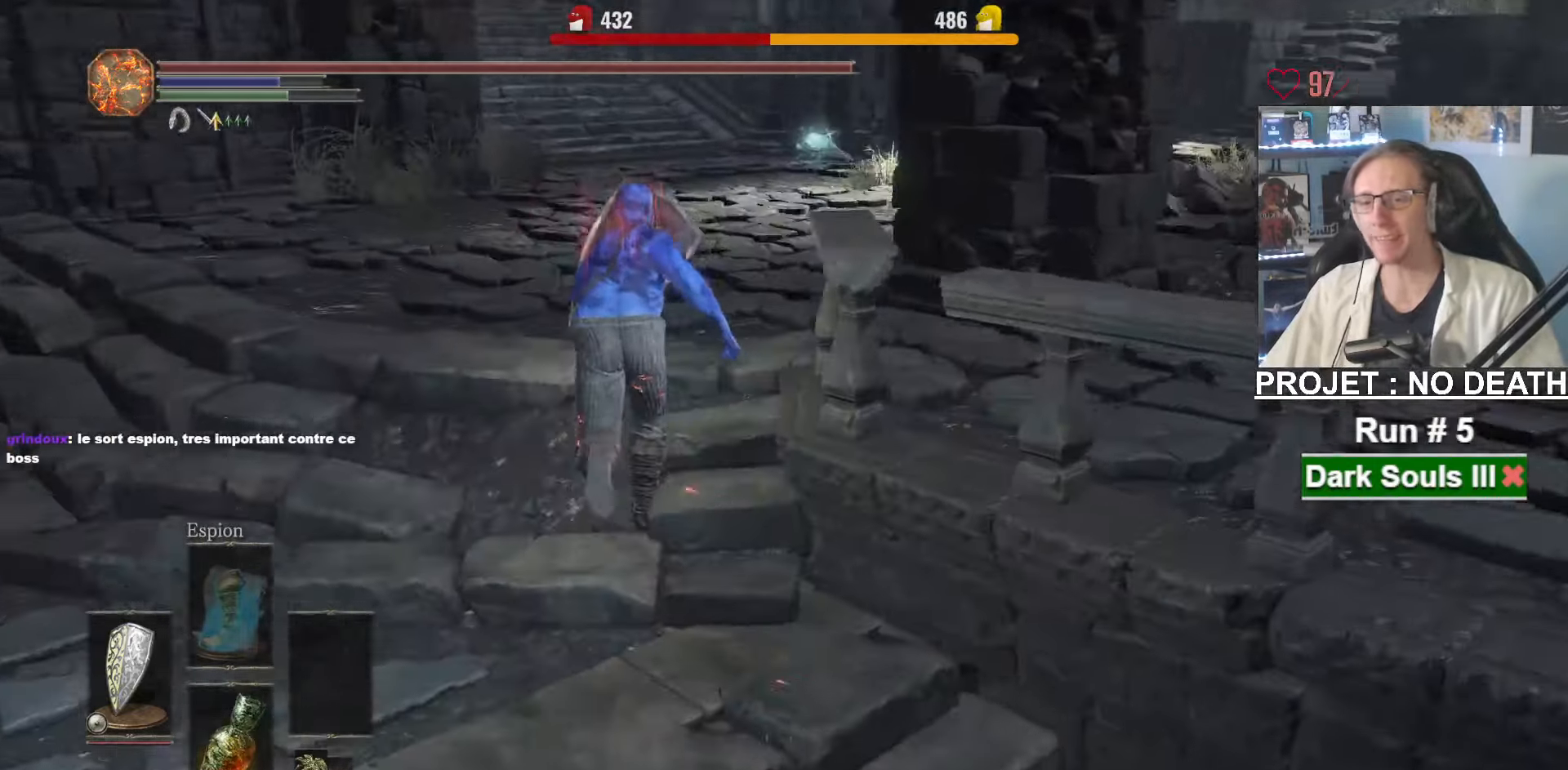
{"keys": ["d", "space", "z"], "mouse": ["right"], "events": [[350, "d", "down"]]}
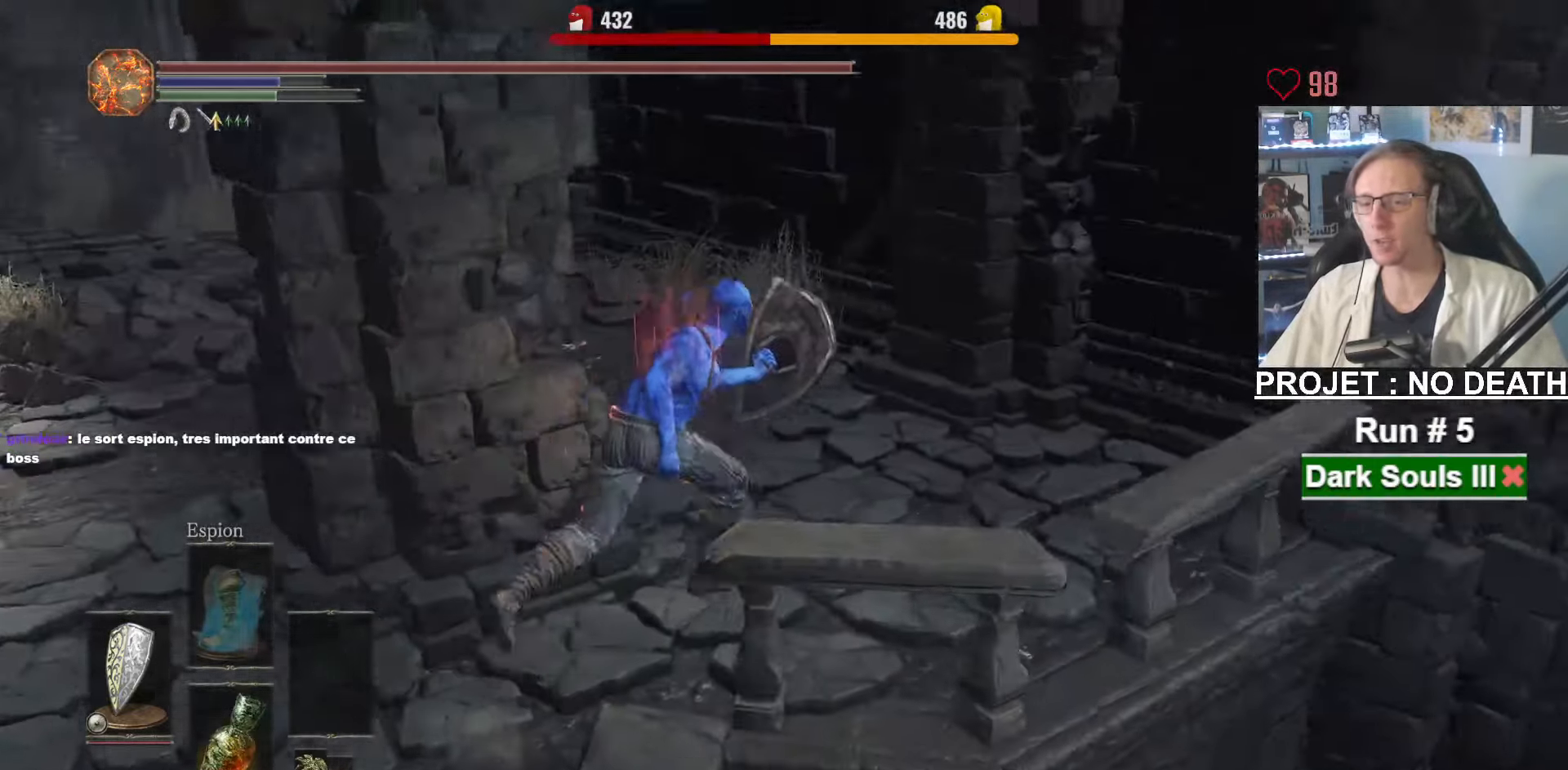
{"keys": ["space", "z"], "mouse": [], "events": [[134, "d", "up"], [500, "mouse_right", "up"]]}
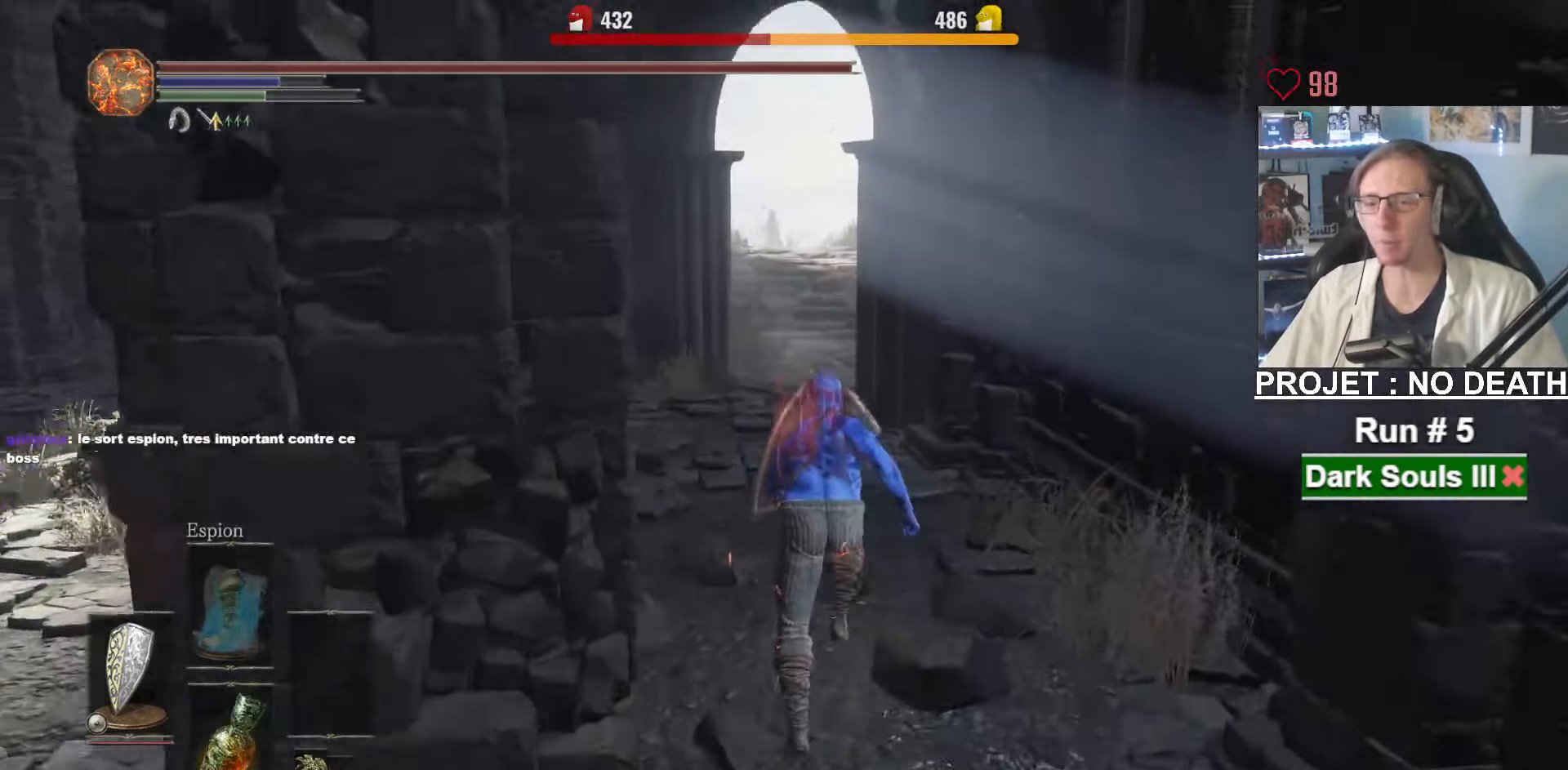
{"keys": ["z"], "mouse": [], "events": [[284, "space", "up"]]}
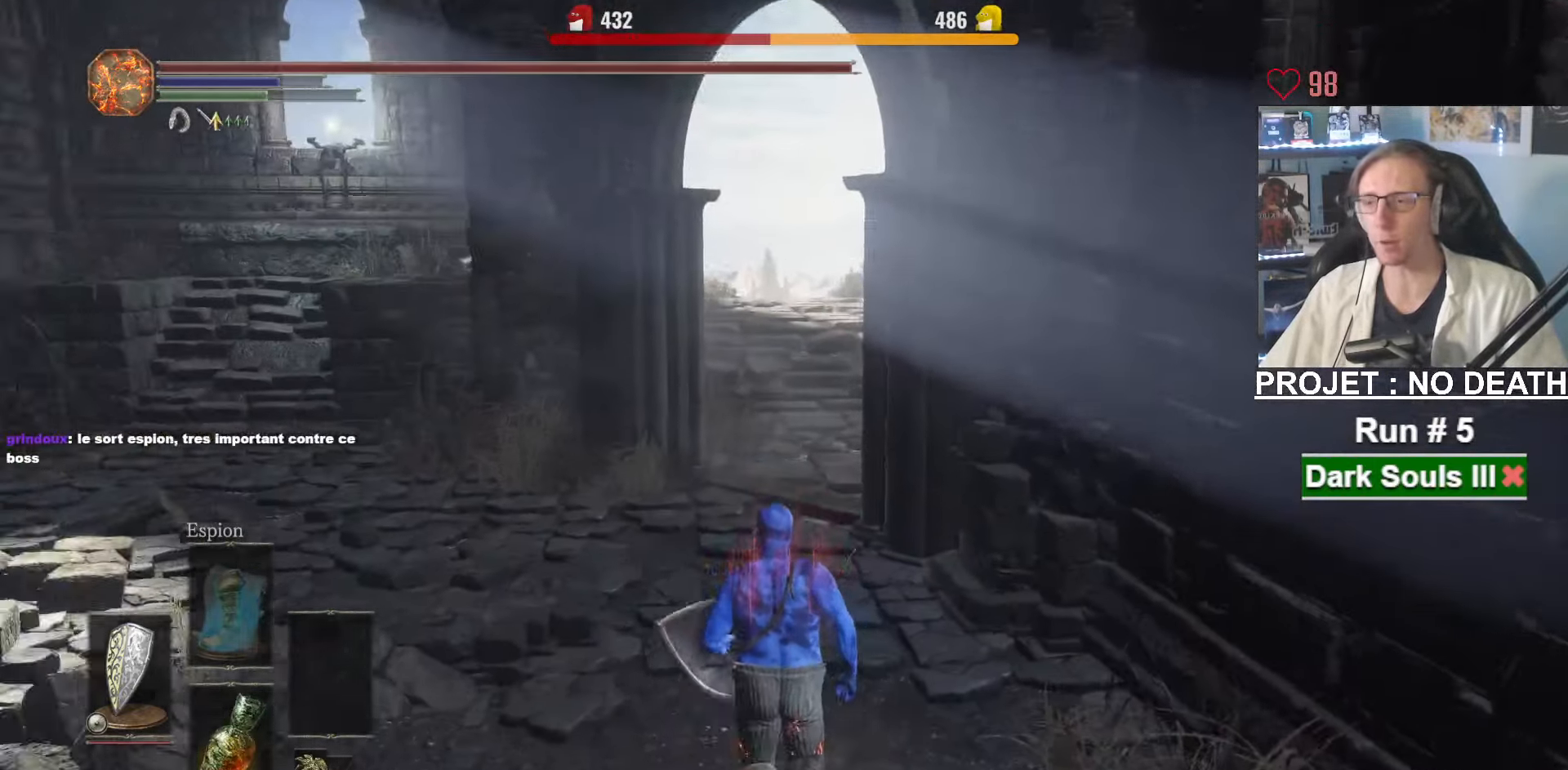
{"keys": ["space", "z"], "mouse": [], "events": [[217, "space", "down"]]}
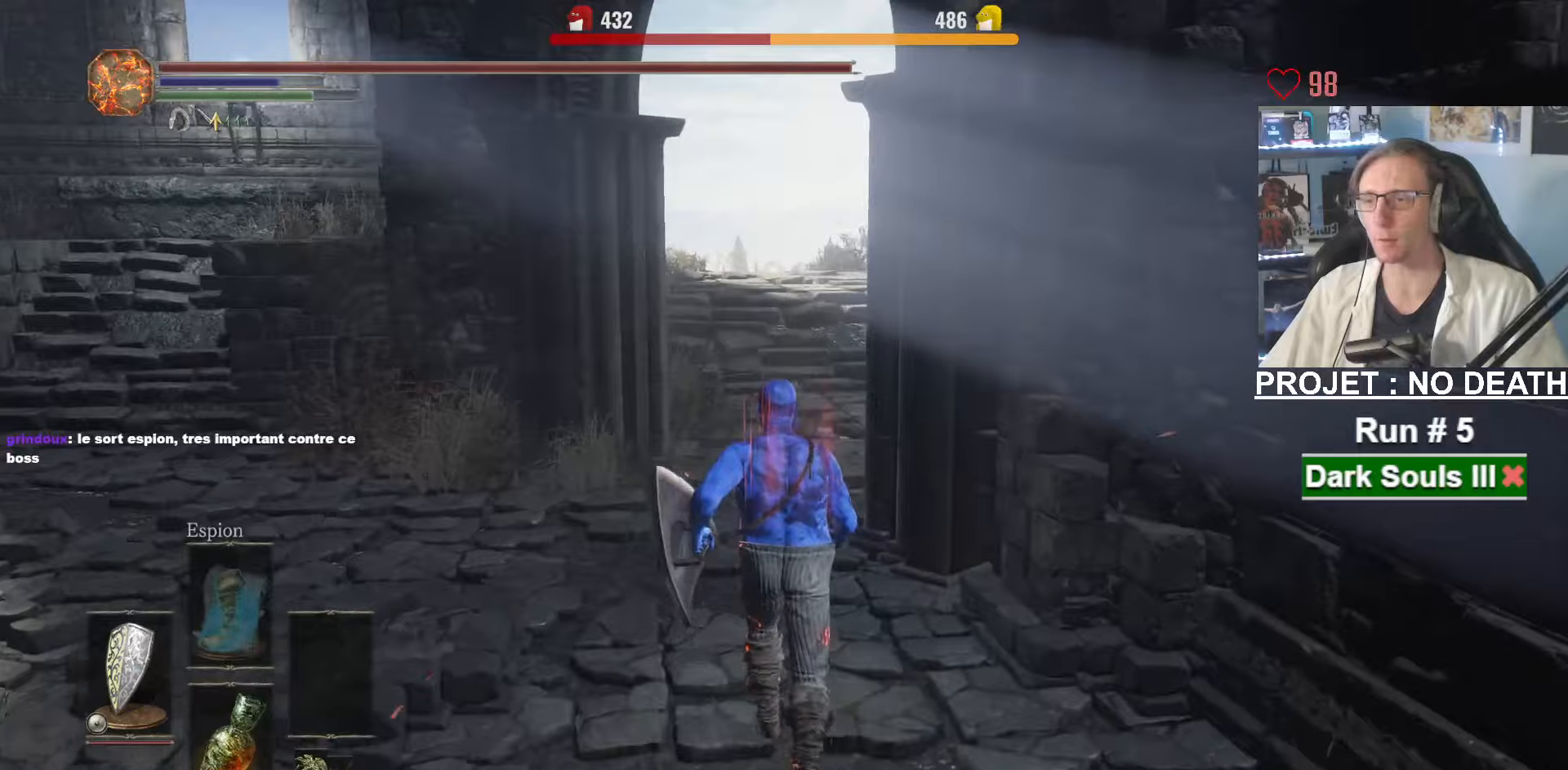
{"keys": ["space", "z"], "mouse": [], "events": []}
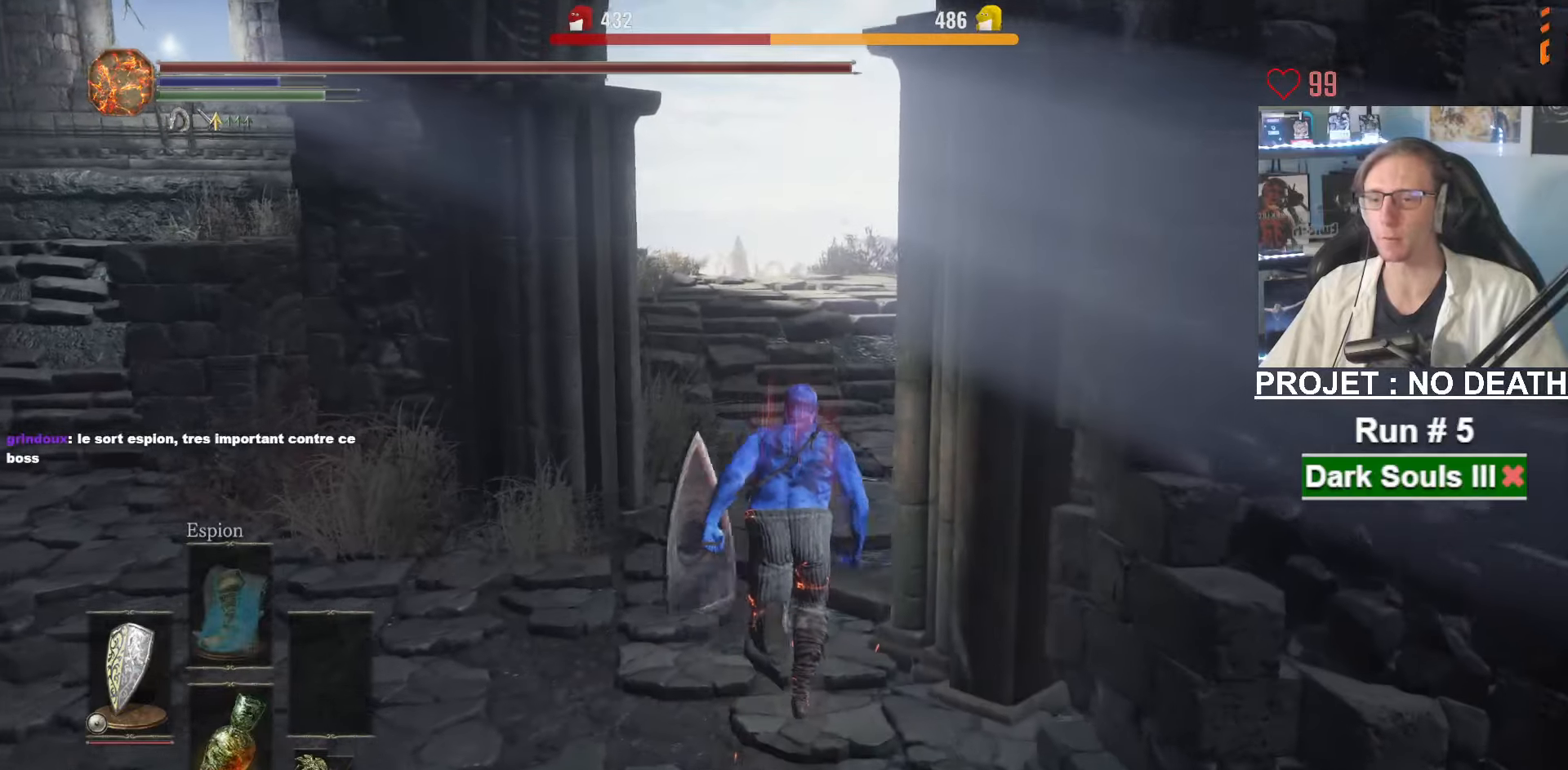
{"keys": ["space", "z"], "mouse": [], "events": []}
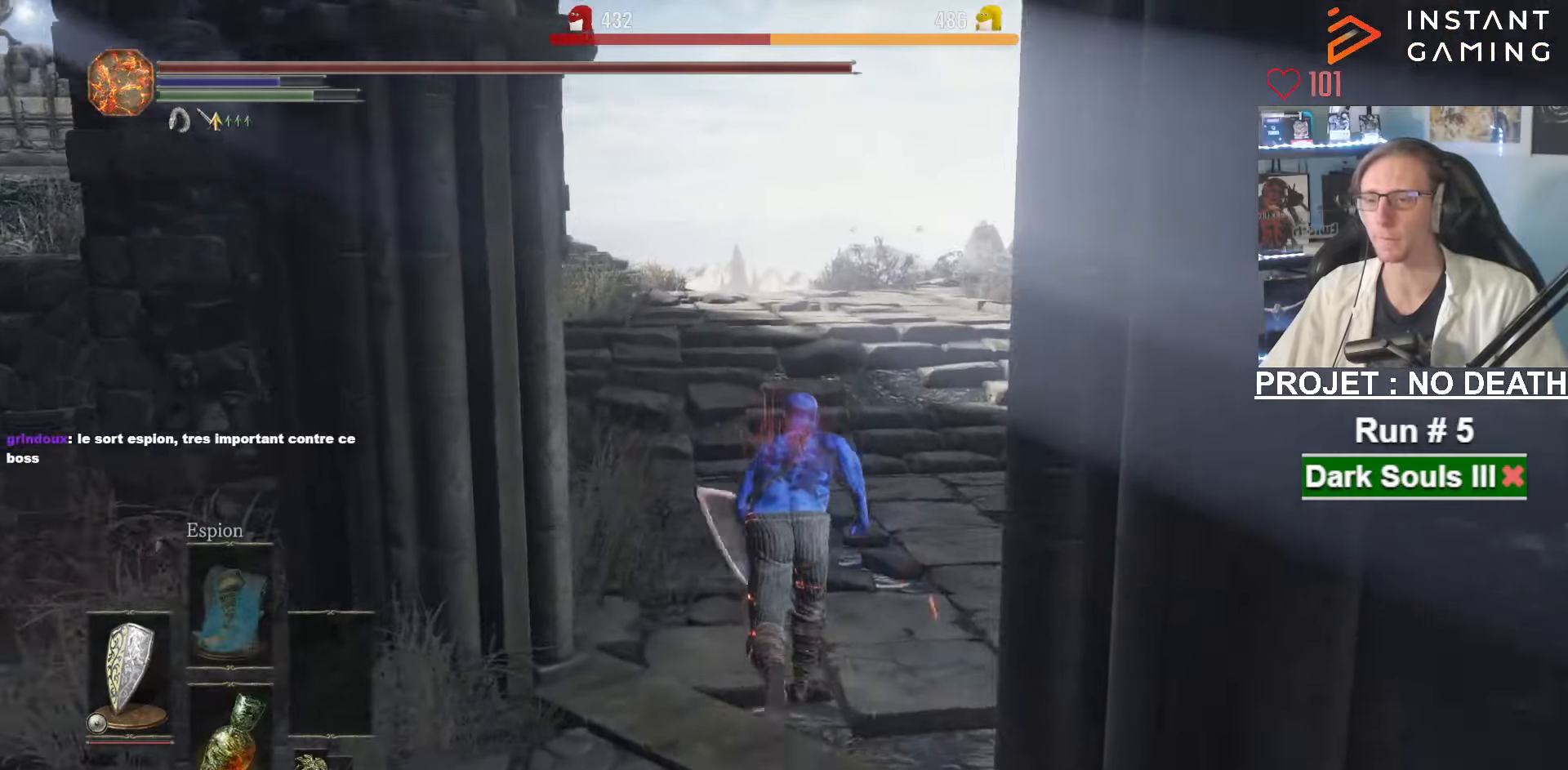
{"keys": ["space", "z"], "mouse": [], "events": []}
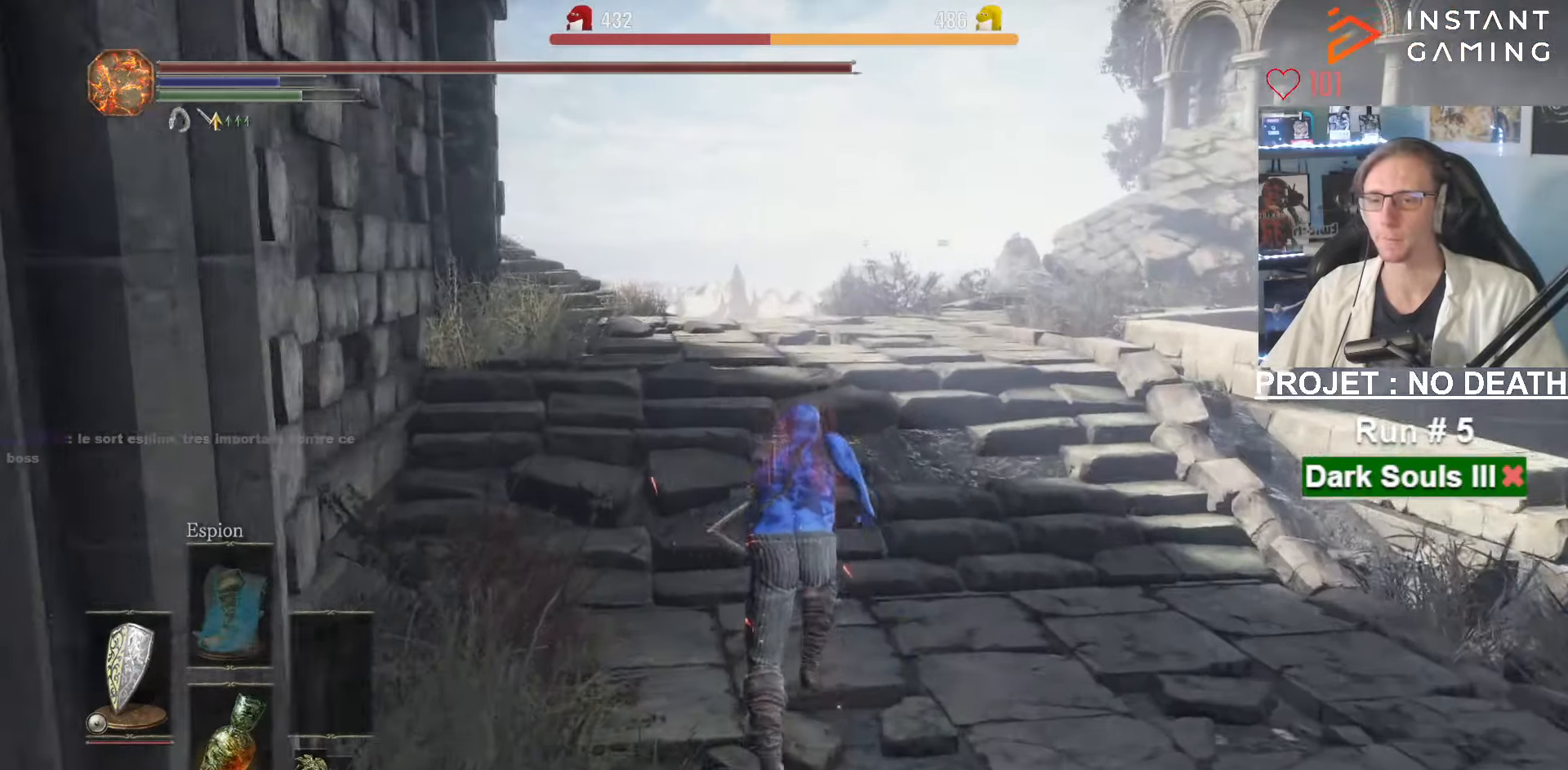
{"keys": ["space", "z"], "mouse": [], "events": []}
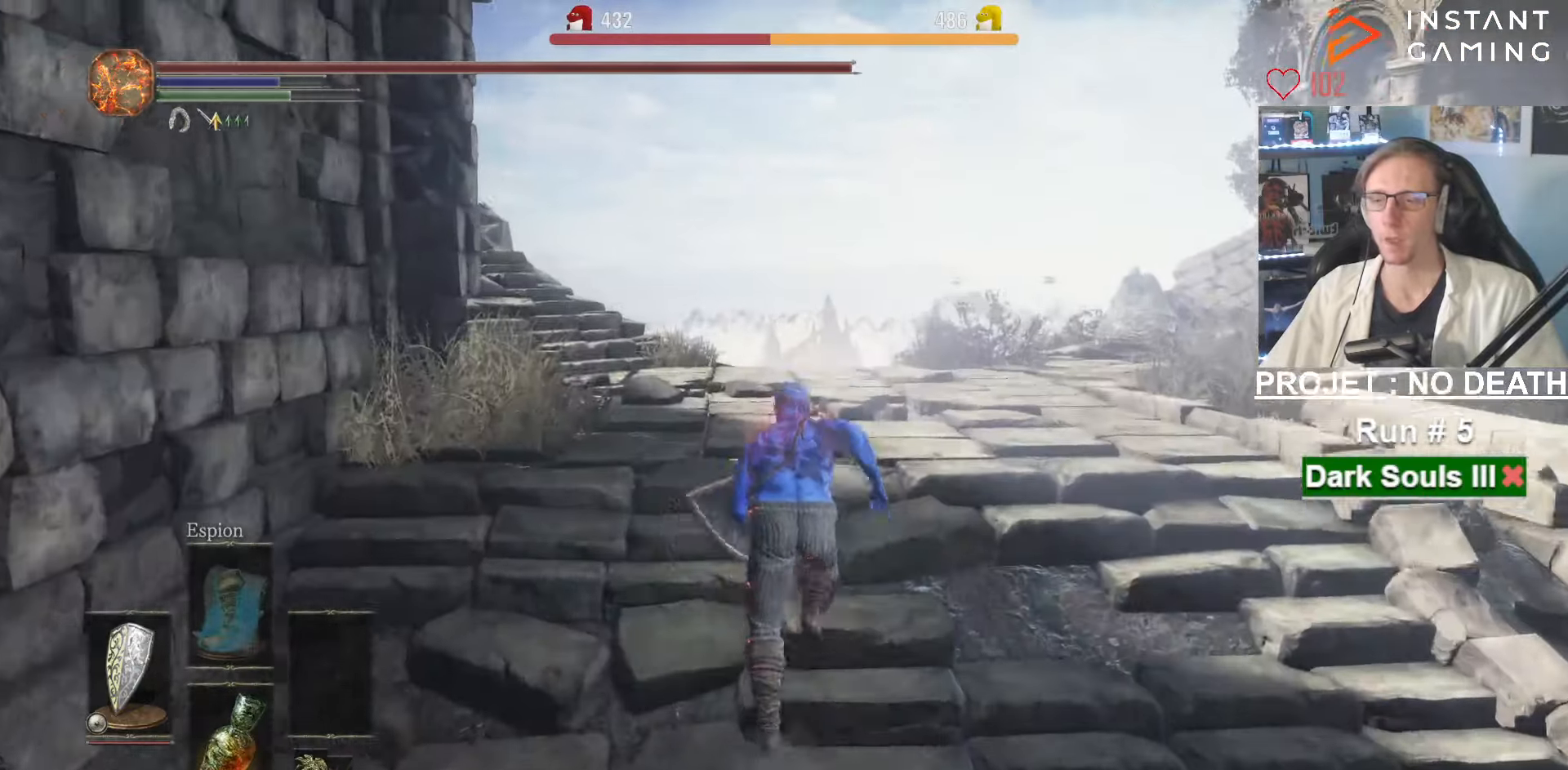
{"keys": ["space", "z"], "mouse": ["right"], "events": [[200, "mouse_right", "down"]]}
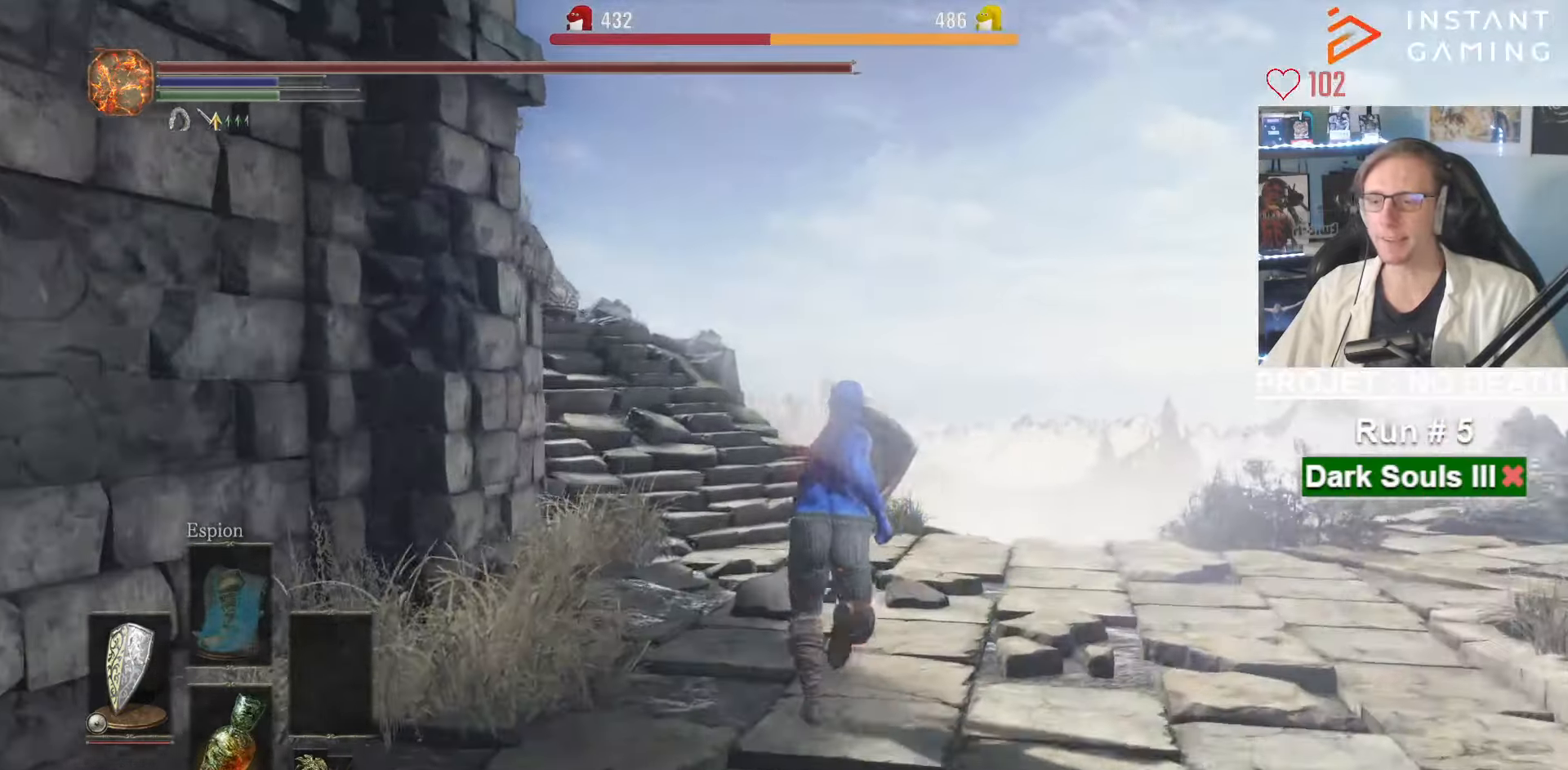
{"keys": ["space", "z"], "mouse": ["right"], "events": []}
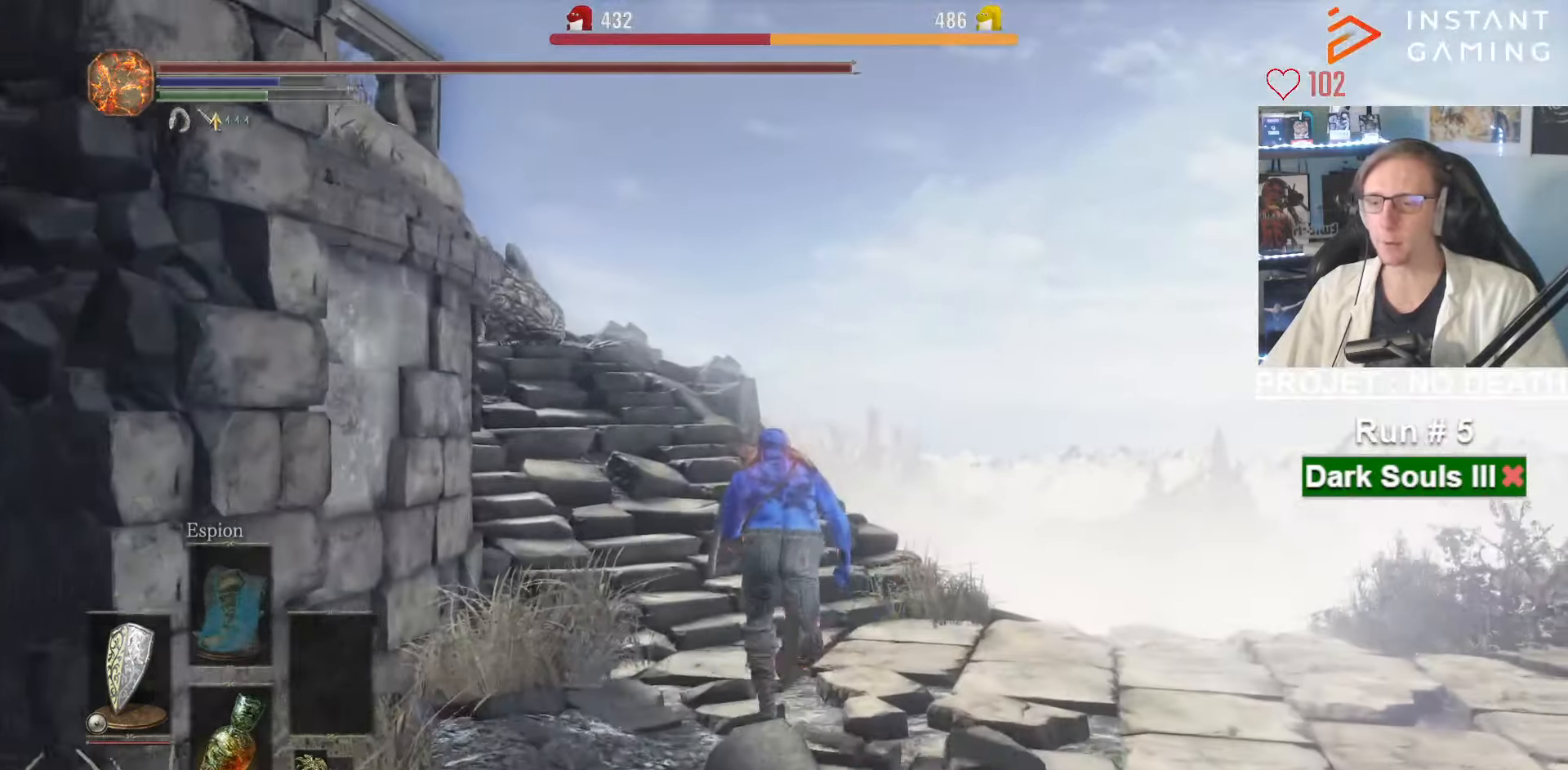
{"keys": ["space", "z"], "mouse": [], "events": [[483, "mouse_right", "up"]]}
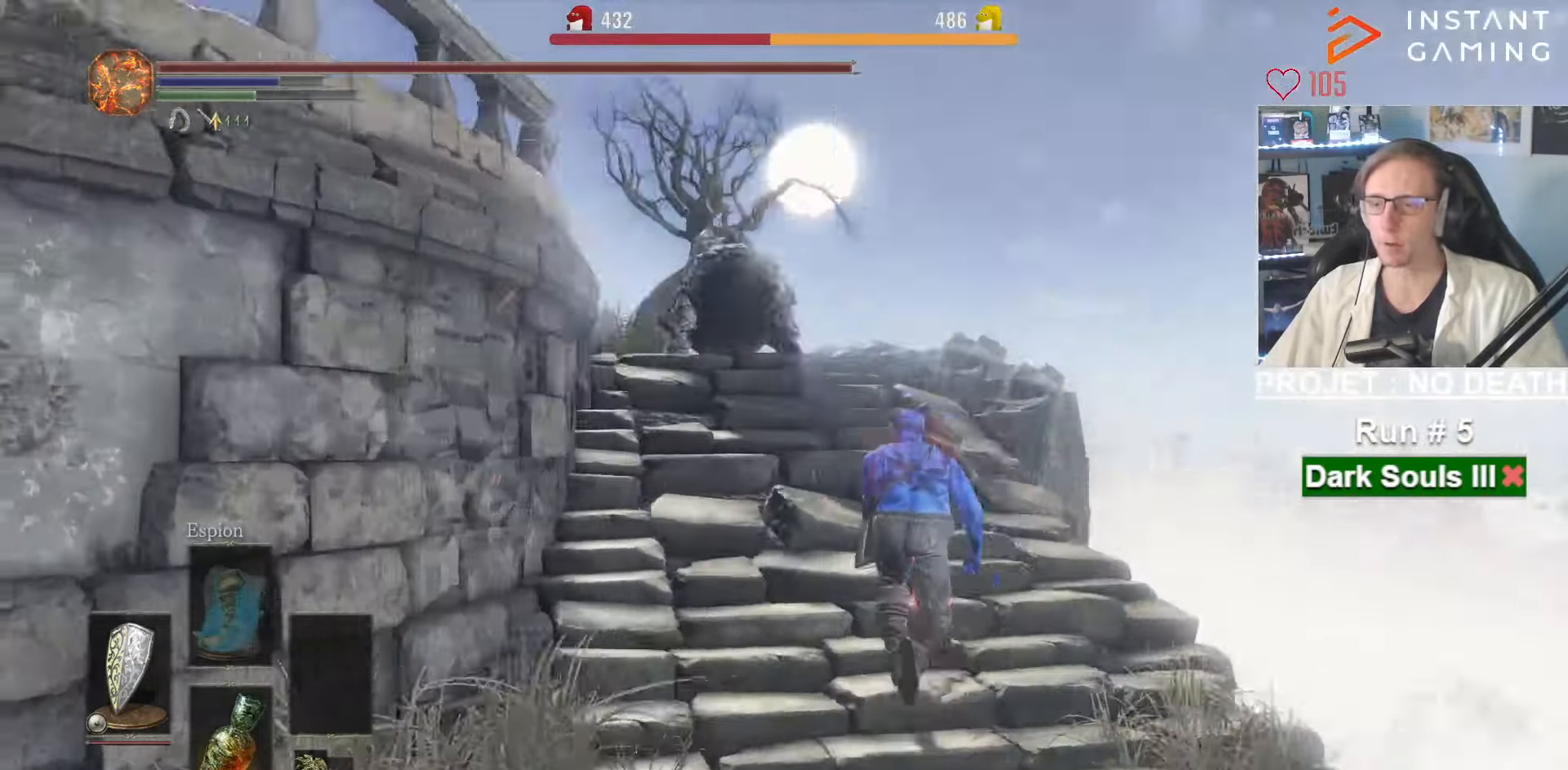
{"keys": ["z"], "mouse": [], "events": [[100, "space", "up"], [283, "space", "down"], [383, "space", "up"]]}
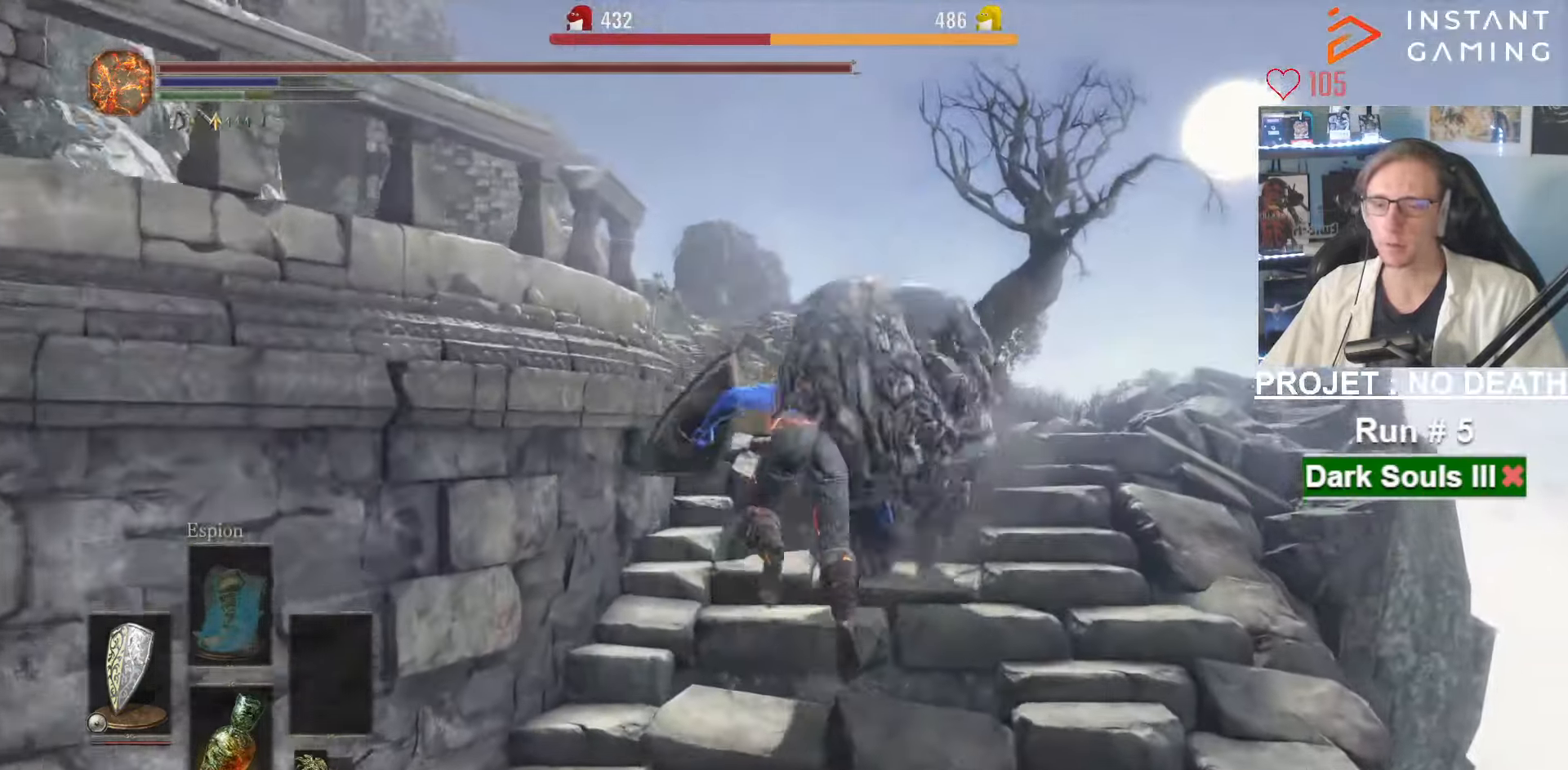
{"keys": ["space", "z"], "mouse": [], "events": [[300, "space", "down"]]}
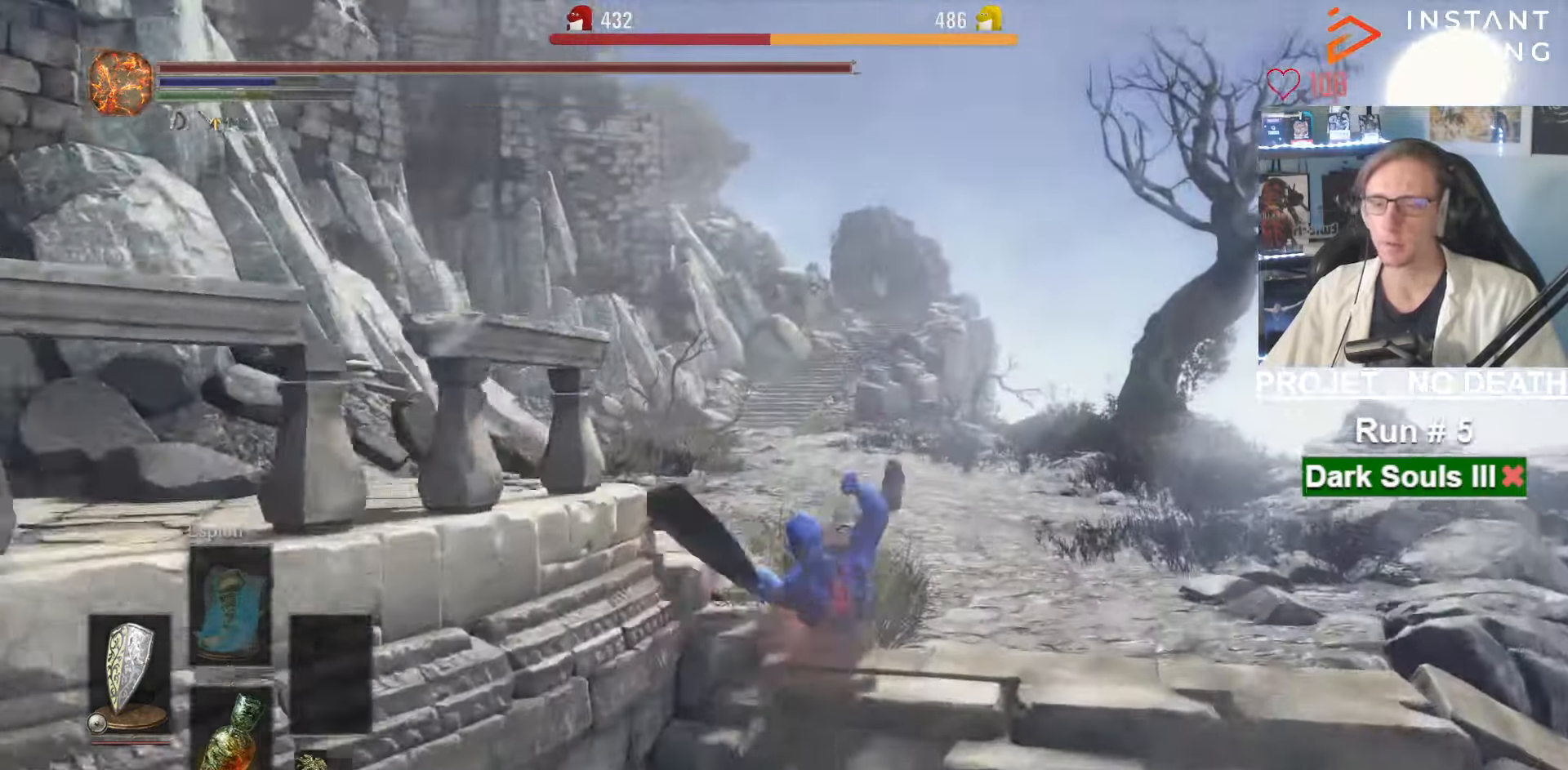
{"keys": ["space", "z"], "mouse": [], "events": [[366, "space", "up"], [466, "space", "down"]]}
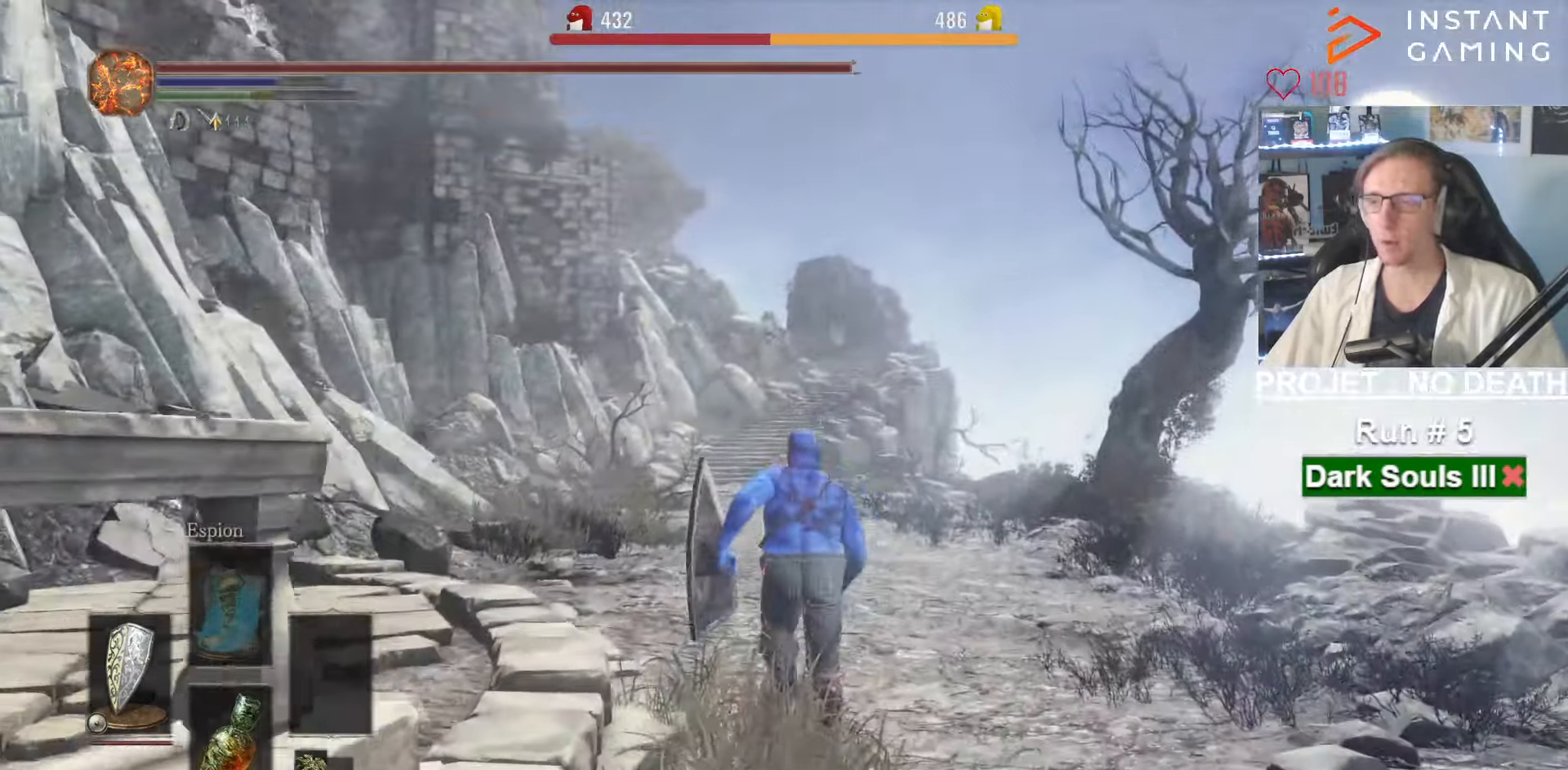
{"keys": ["space", "z"], "mouse": [], "events": []}
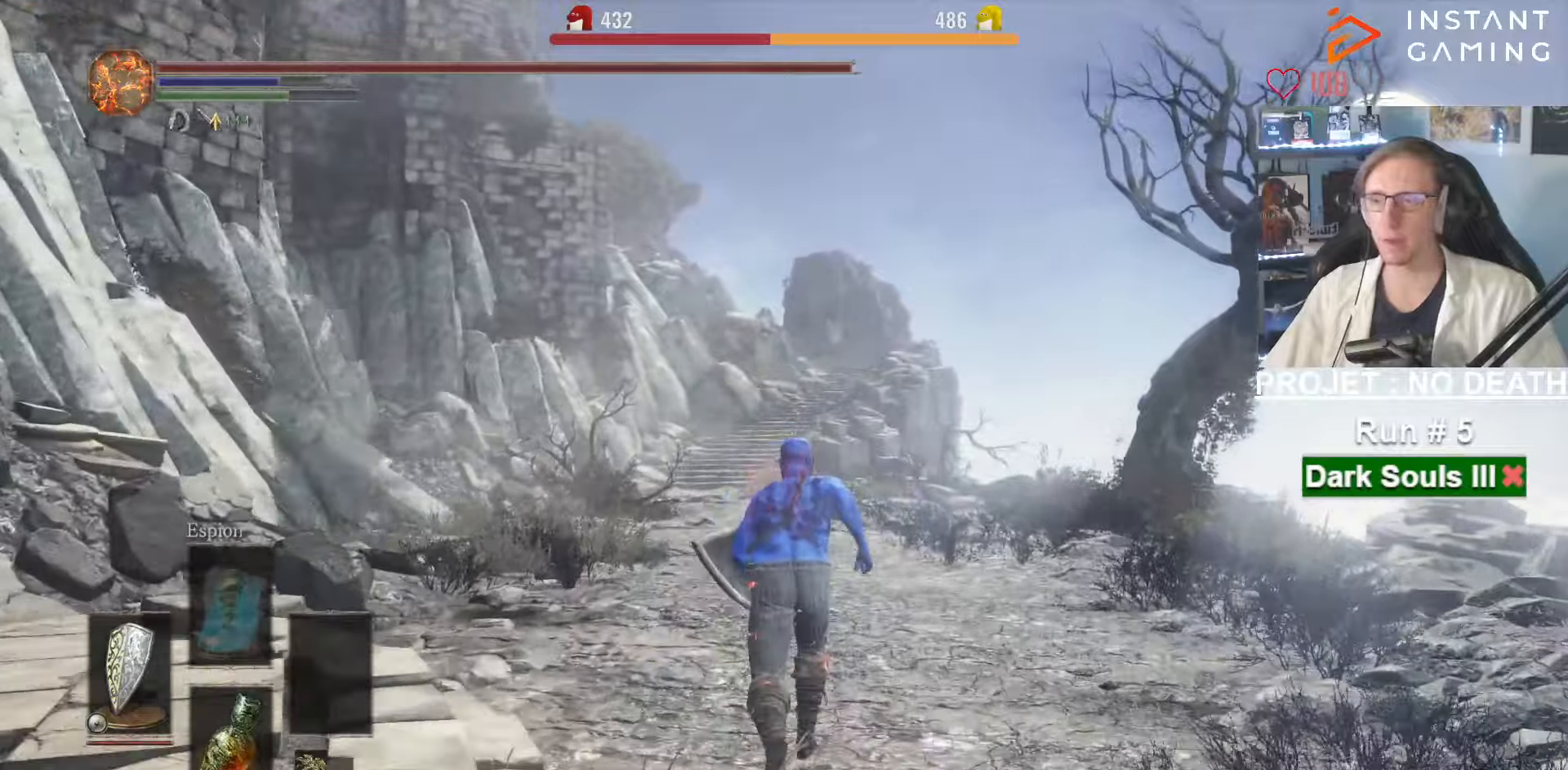
{"keys": ["space", "z"], "mouse": [], "events": [[67, "space", "up"], [167, "space", "down"]]}
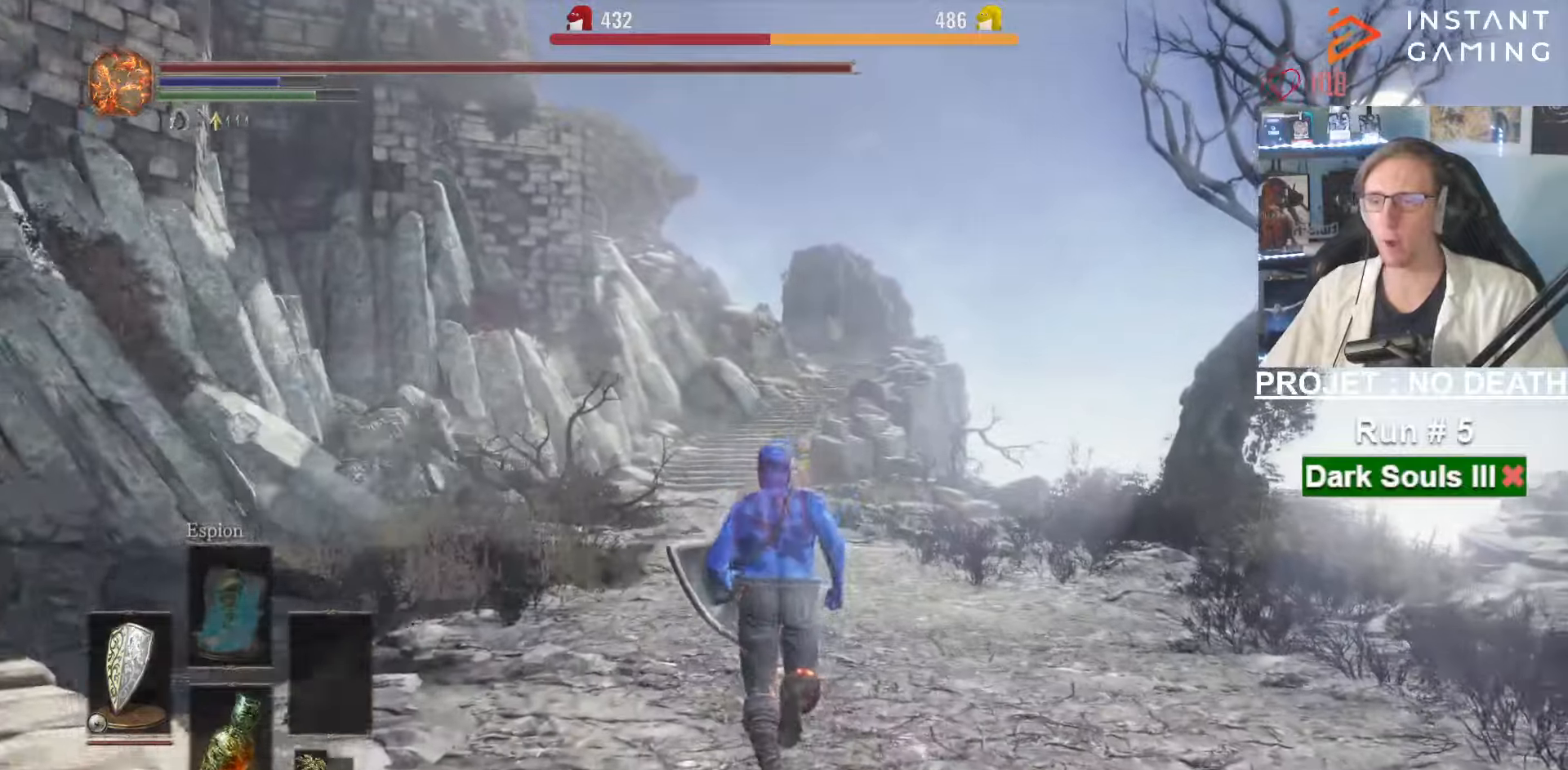
{"keys": ["space", "z"], "mouse": [], "events": []}
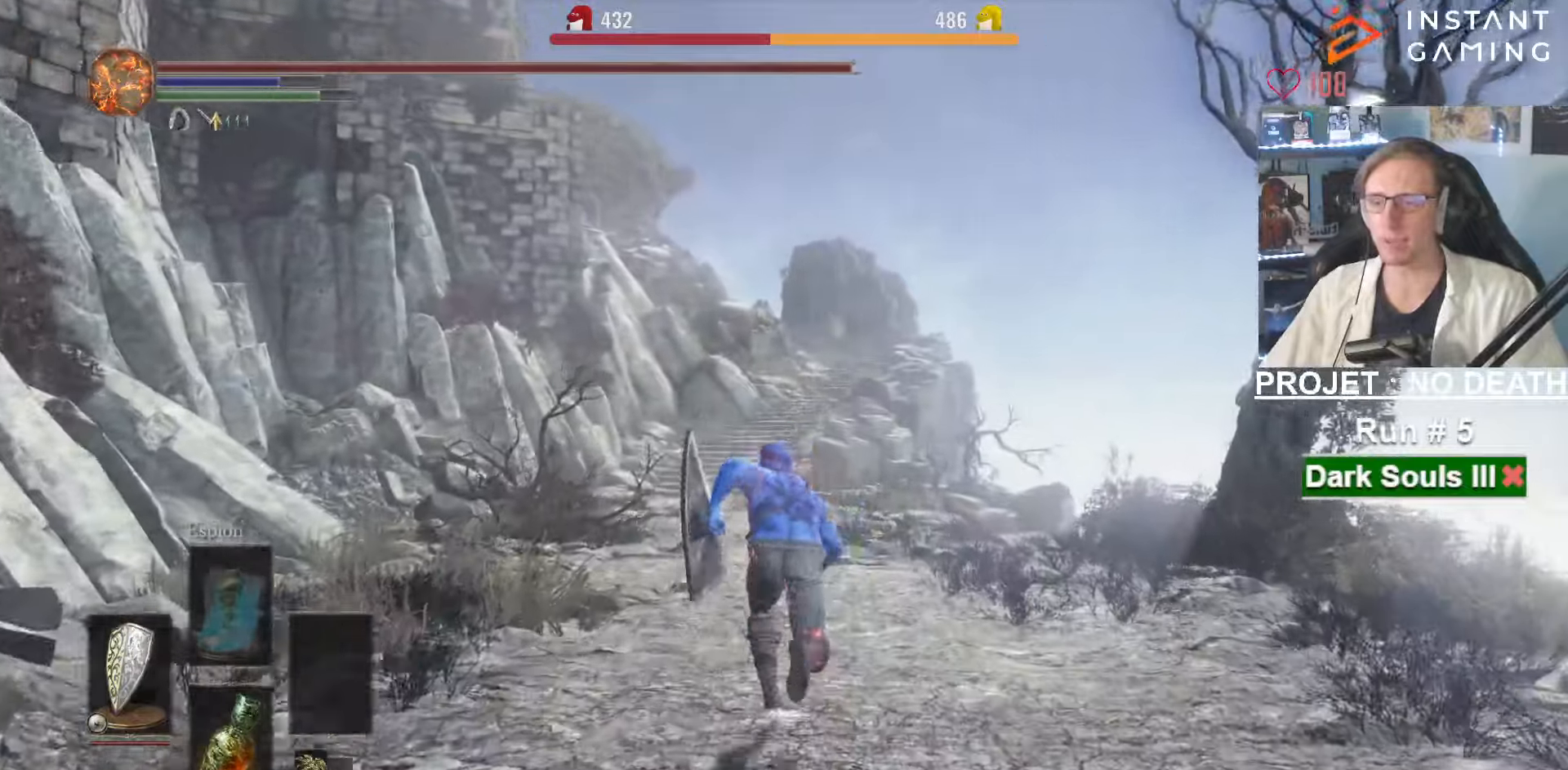
{"keys": ["space", "z"], "mouse": [], "events": []}
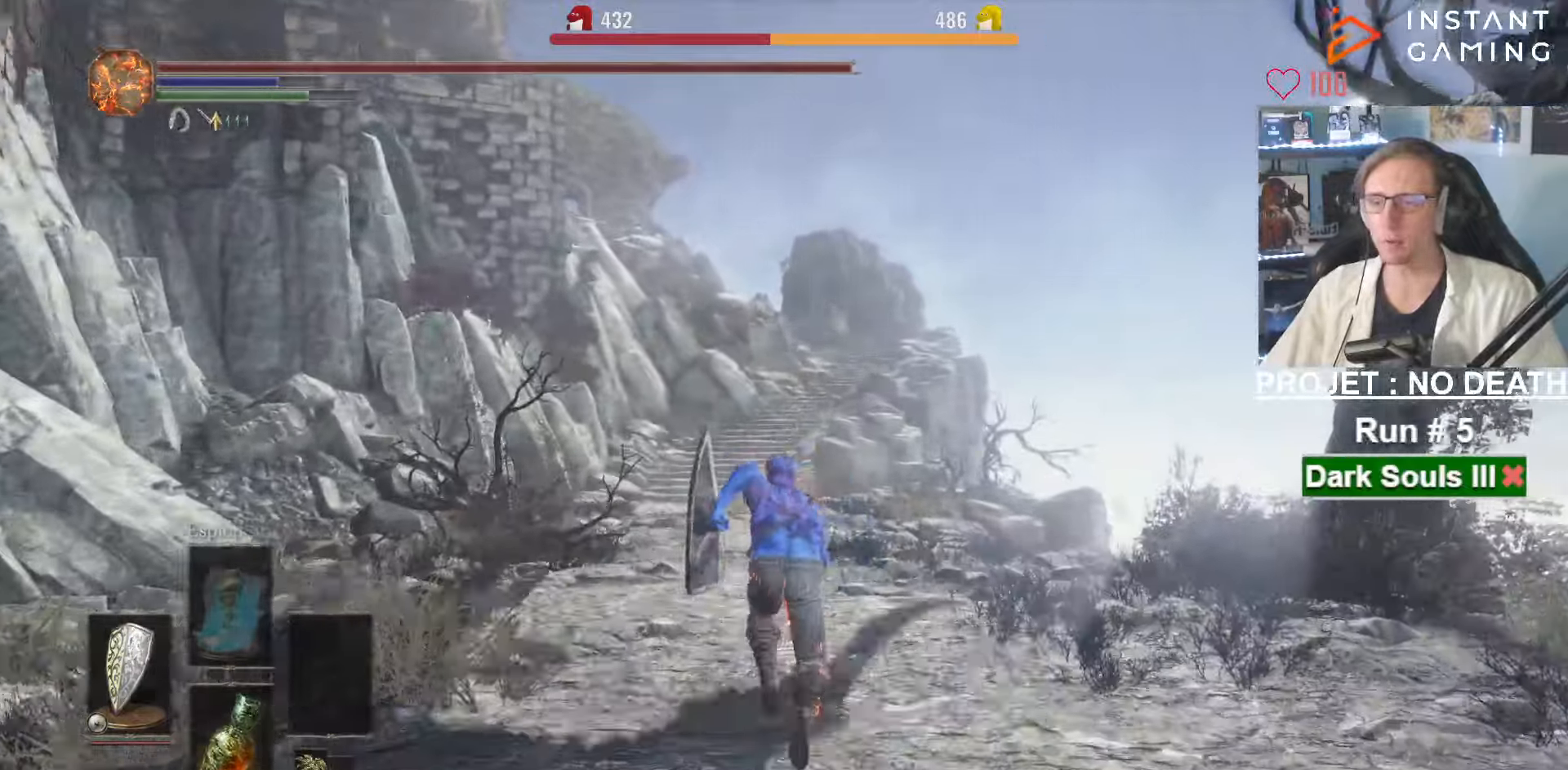
{"keys": ["space", "z"], "mouse": ["right"], "events": [[450, "mouse_right", "down"]]}